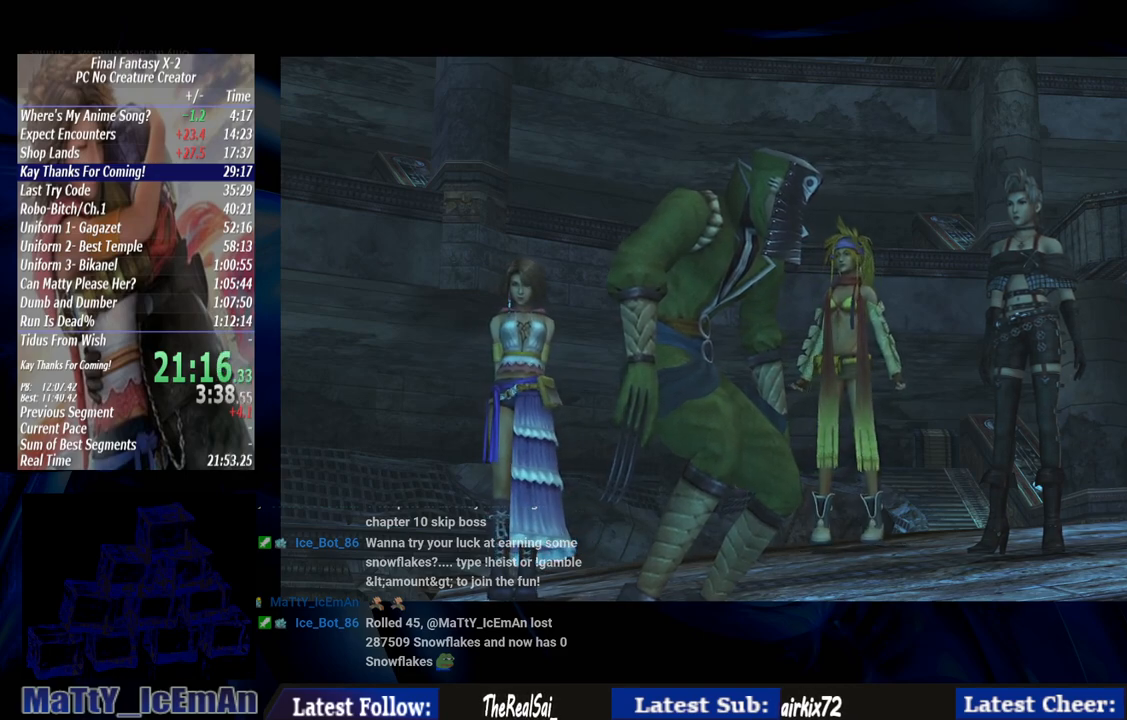
Gameplay with a controller (PlayStation layout); each line is a JSON object with the inputs held at the frame after it. "events" lists button and stick changes between this image and that frame as [ms after this image, input, new state], when the widget could be followed in between. Not read: L3 R3.
{"buttons": ["CROSS", "R1"], "left_stick": "center", "right_stick": "center", "events": [[33, "R1", "down"], [67, "CROSS", "down"], [133, "R1", "up"], [167, "CROSS", "up"], [433, "CROSS", "down"], [467, "R1", "down"]]}
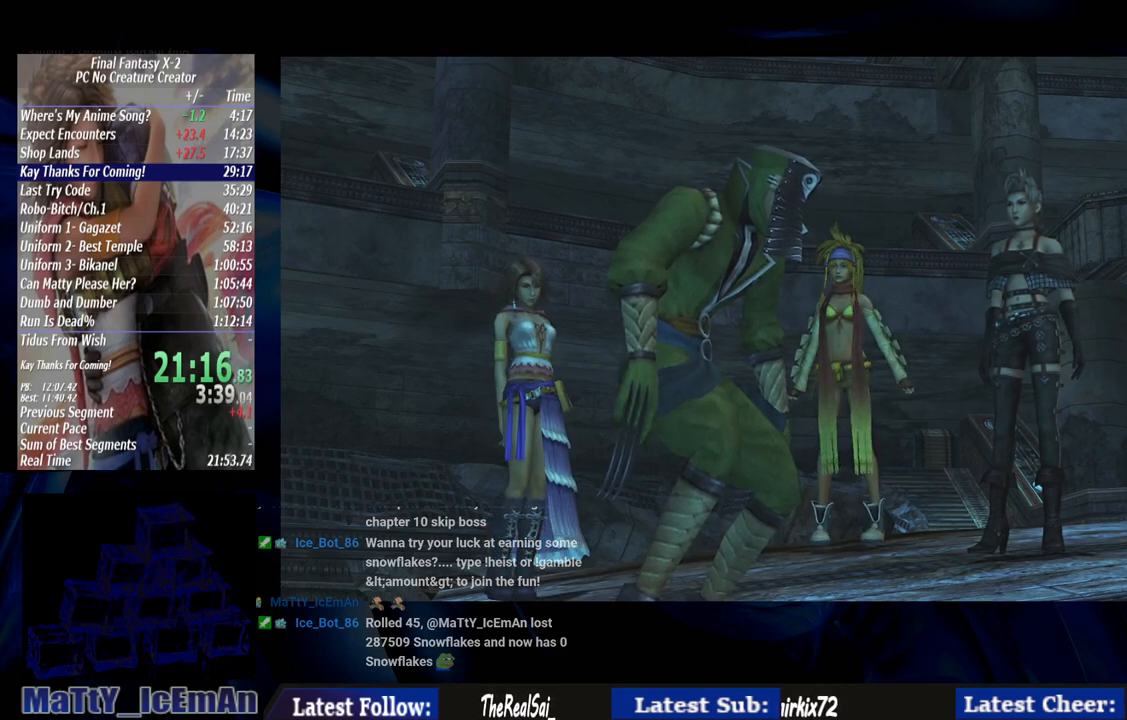
{"buttons": [], "left_stick": "center", "right_stick": "center", "events": [[33, "CROSS", "up"], [33, "R1", "up"], [133, "CROSS", "down"], [133, "R1", "down"], [233, "CROSS", "up"], [233, "R1", "up"], [333, "CROSS", "down"], [333, "R1", "down"], [433, "CROSS", "up"], [433, "R1", "up"]]}
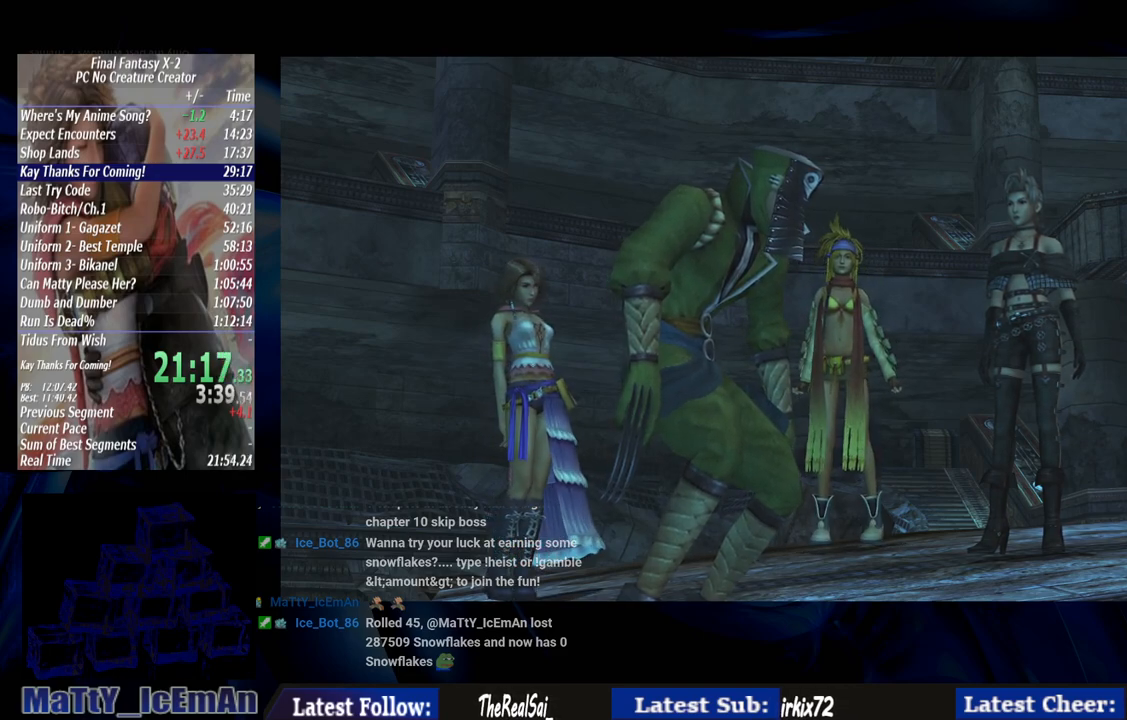
{"buttons": ["CROSS", "R1"], "left_stick": "center", "right_stick": "center", "events": [[33, "CROSS", "down"], [33, "R1", "down"], [133, "CROSS", "up"], [133, "R1", "up"], [233, "CROSS", "down"], [233, "R1", "down"], [333, "CROSS", "up"], [367, "R1", "up"], [433, "CROSS", "down"], [467, "R1", "down"]]}
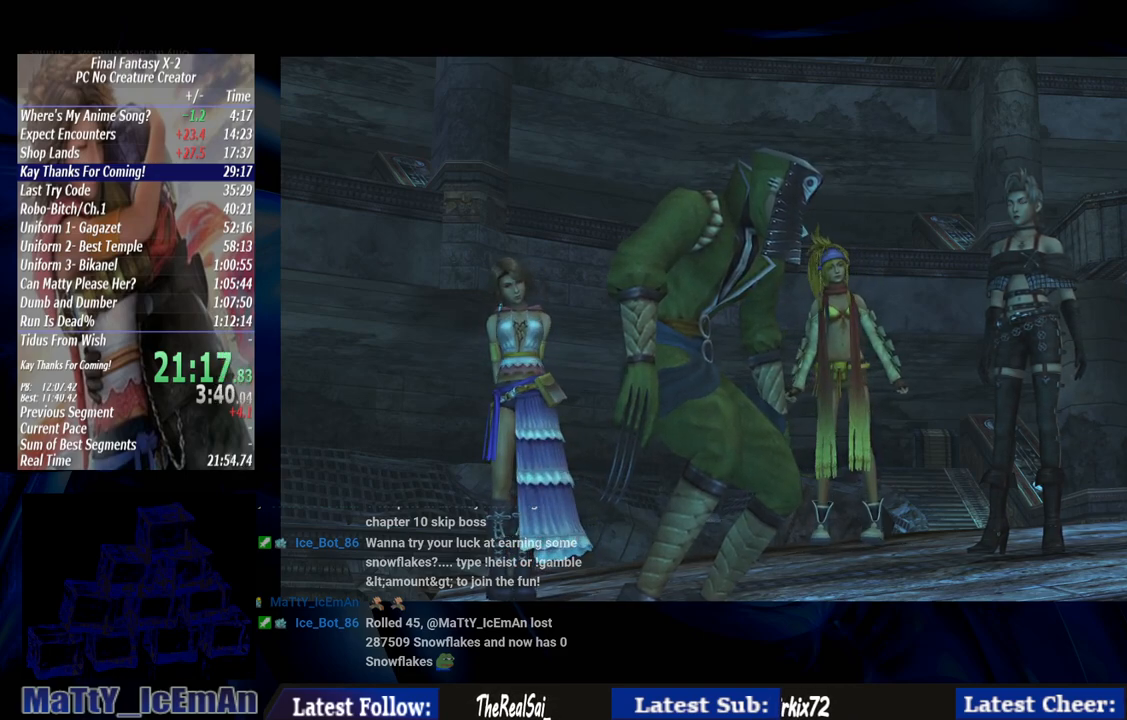
{"buttons": [], "left_stick": "center", "right_stick": "center", "events": [[33, "CROSS", "up"], [67, "R1", "up"], [167, "CROSS", "down"], [167, "R1", "down"], [267, "CROSS", "up"], [300, "R1", "up"], [367, "CROSS", "down"], [400, "R1", "down"], [467, "CROSS", "up"], [500, "R1", "up"]]}
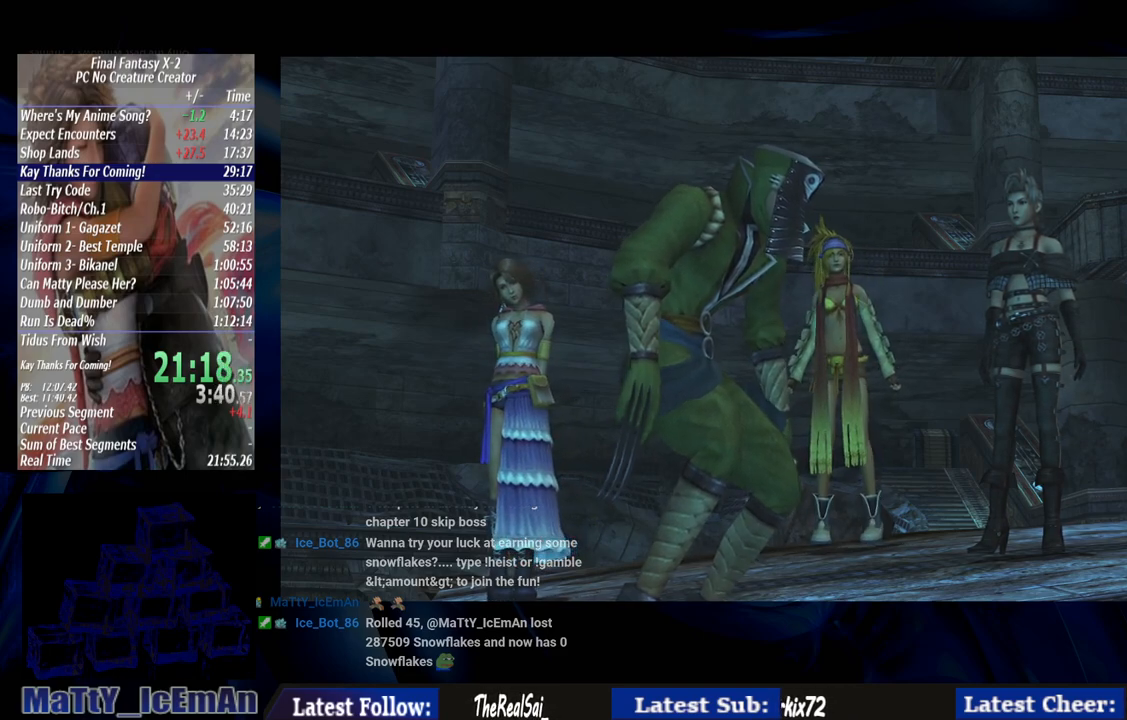
{"buttons": ["CROSS"], "left_stick": "center", "right_stick": "center", "events": [[67, "CROSS", "down"], [100, "R1", "down"], [167, "CROSS", "up"], [200, "R1", "up"], [467, "CROSS", "down"]]}
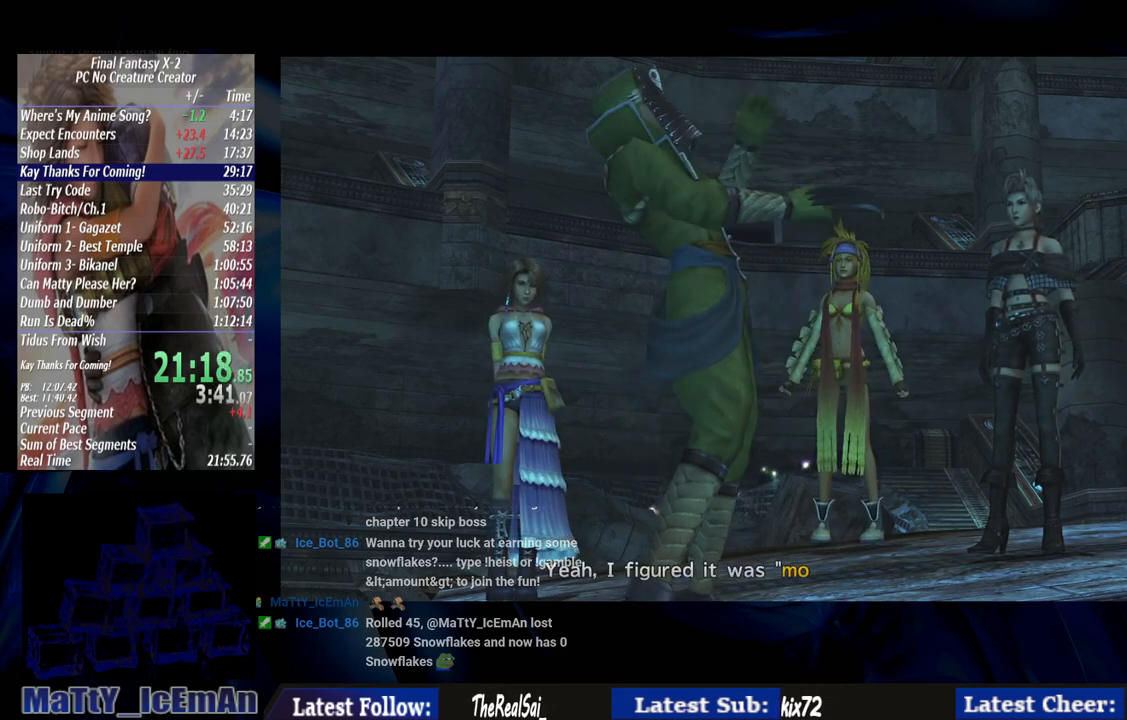
{"buttons": [], "left_stick": "center", "right_stick": "center", "events": [[67, "CROSS", "up"], [167, "CROSS", "down"], [167, "R1", "down"], [267, "CROSS", "up"], [267, "R1", "up"], [367, "CROSS", "down"], [400, "R1", "down"], [467, "CROSS", "up"], [467, "R1", "up"]]}
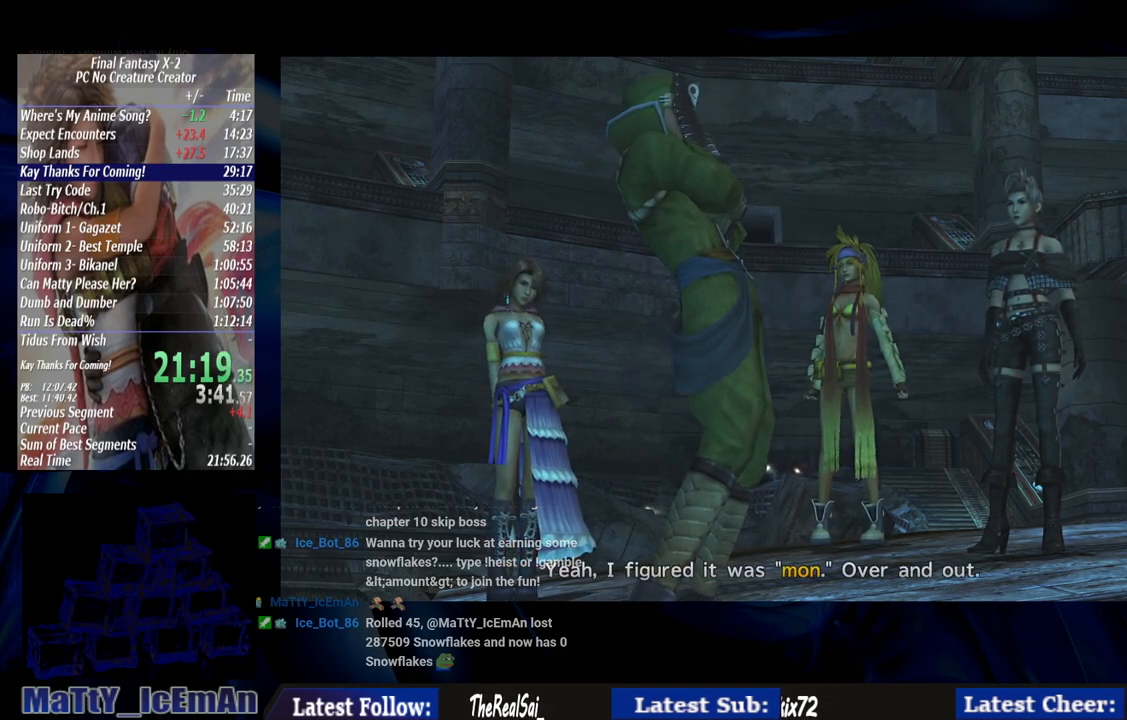
{"buttons": ["CROSS"], "left_stick": "center", "right_stick": "center", "events": [[67, "CROSS", "down"], [100, "R1", "down"], [167, "CROSS", "up"], [167, "R1", "up"], [267, "CROSS", "down"], [400, "CROSS", "up"], [467, "CROSS", "down"]]}
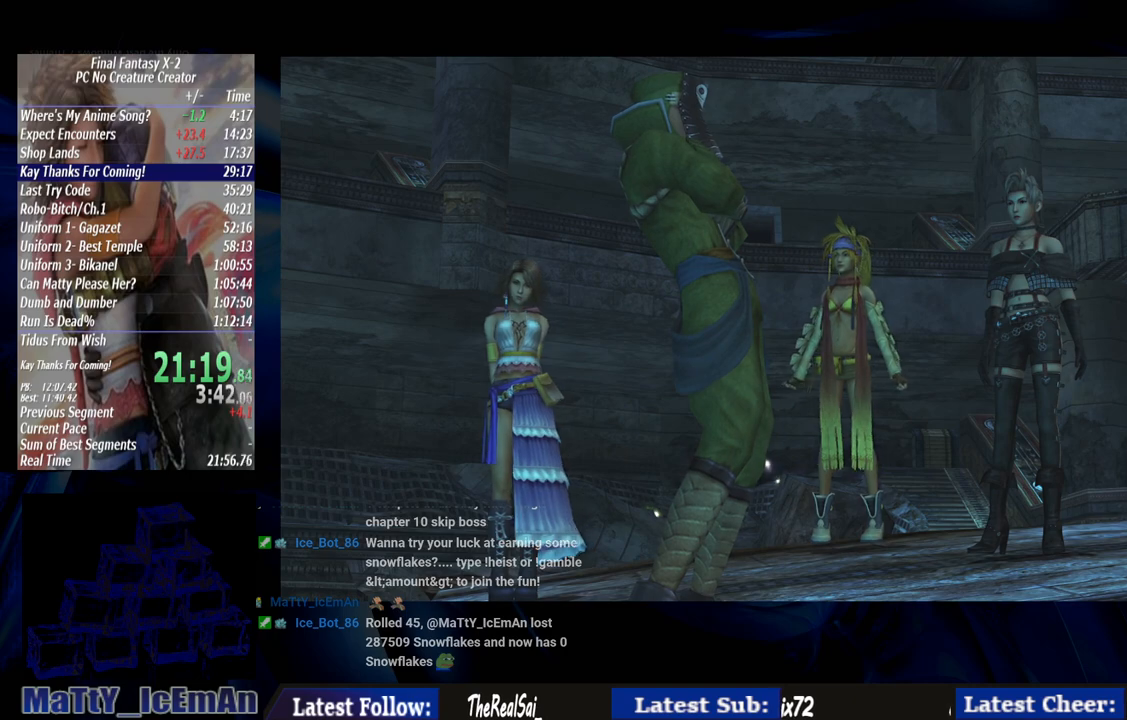
{"buttons": [], "left_stick": "center", "right_stick": "center", "events": [[33, "R1", "down"], [67, "CROSS", "up"], [67, "R1", "up"], [167, "CROSS", "down"], [200, "R1", "down"], [300, "CROSS", "up"], [300, "R1", "up"], [400, "CROSS", "down"], [400, "R1", "down"], [500, "CROSS", "up"], [500, "R1", "up"]]}
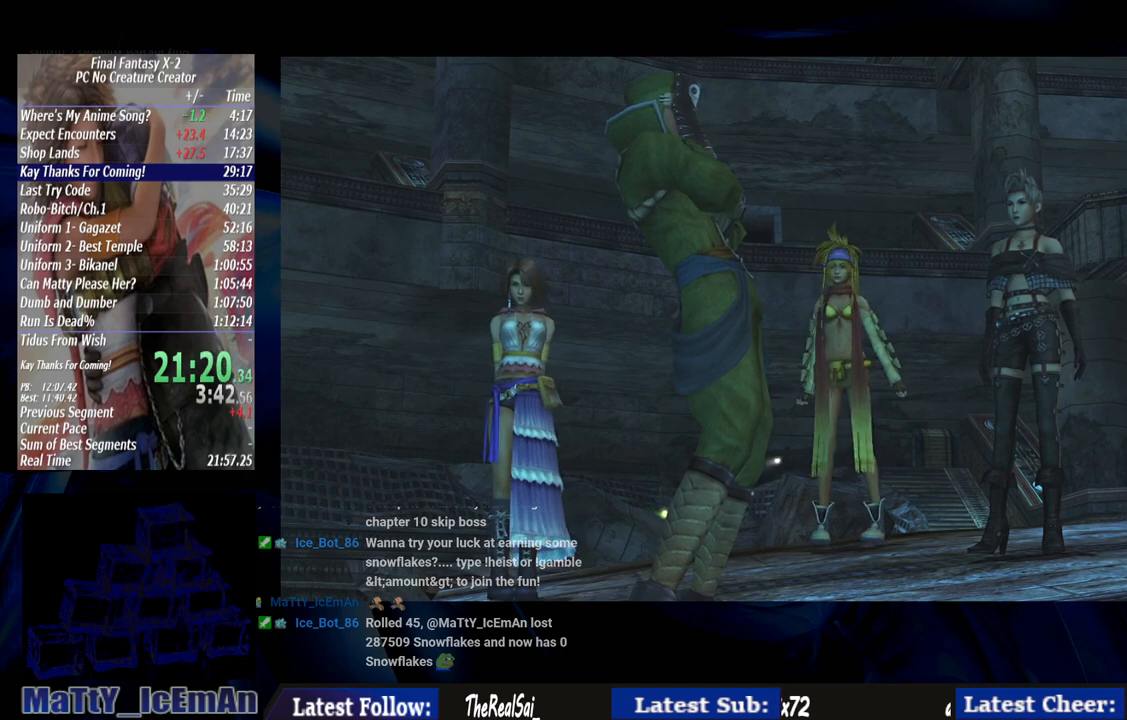
{"buttons": ["CROSS", "R1"], "left_stick": "center", "right_stick": "center", "events": [[100, "CROSS", "down"], [100, "R1", "down"], [200, "CROSS", "up"], [200, "R1", "up"], [300, "CROSS", "down"], [300, "R1", "down"], [400, "CROSS", "up"], [400, "R1", "up"], [500, "CROSS", "down"], [500, "R1", "down"]]}
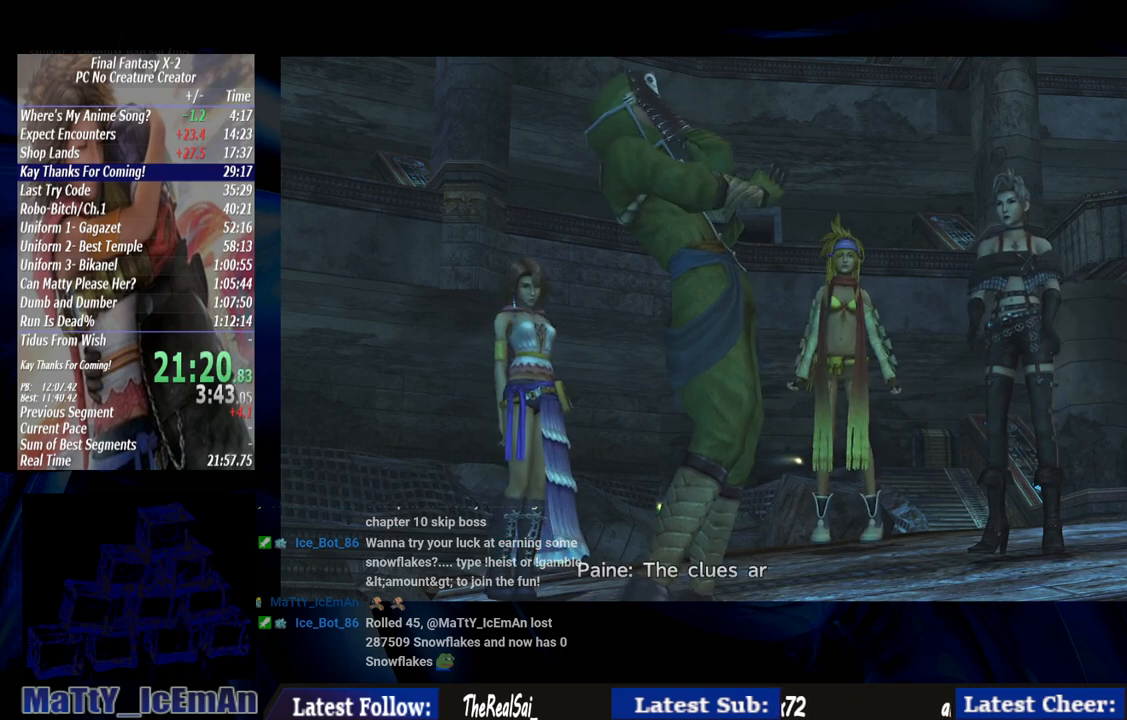
{"buttons": [], "left_stick": "center", "right_stick": "center", "events": [[100, "CROSS", "up"], [100, "R1", "up"], [233, "CROSS", "down"], [233, "R1", "down"], [333, "R1", "up"], [400, "R1", "down"], [500, "CROSS", "up"], [500, "R1", "up"]]}
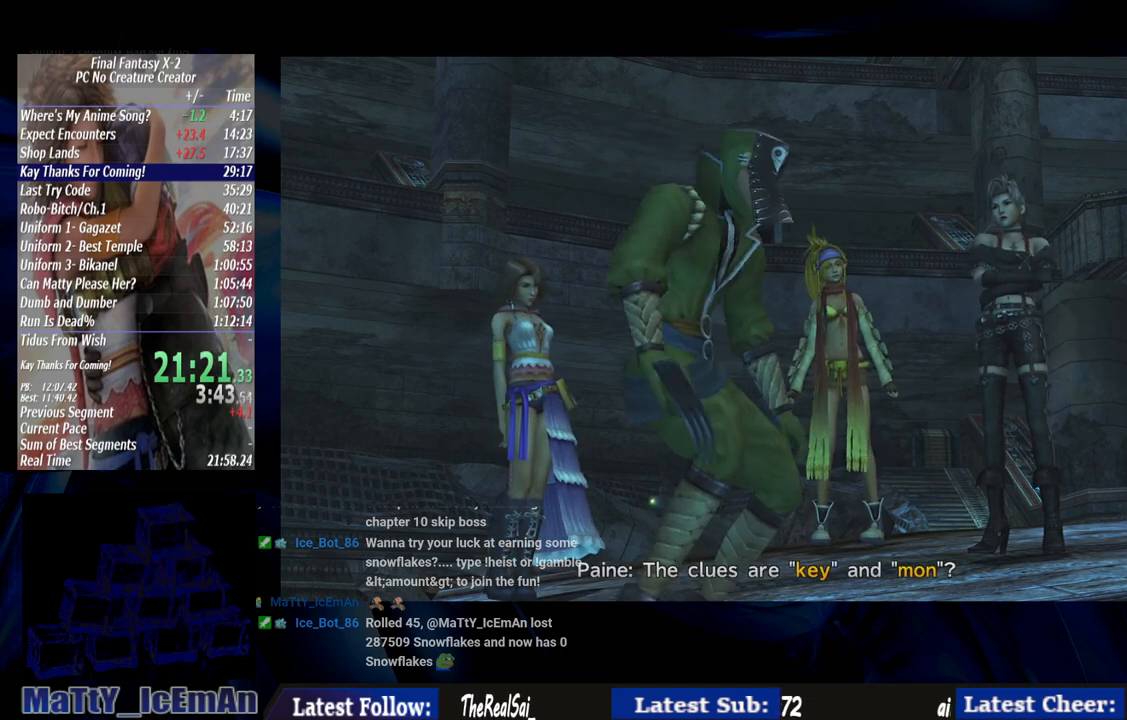
{"buttons": ["CROSS", "R1"], "left_stick": "center", "right_stick": "center", "events": [[100, "CROSS", "down"], [200, "CROSS", "up"], [300, "CROSS", "down"], [300, "R1", "down"], [400, "CROSS", "up"], [433, "R1", "up"], [500, "CROSS", "down"], [500, "R1", "down"]]}
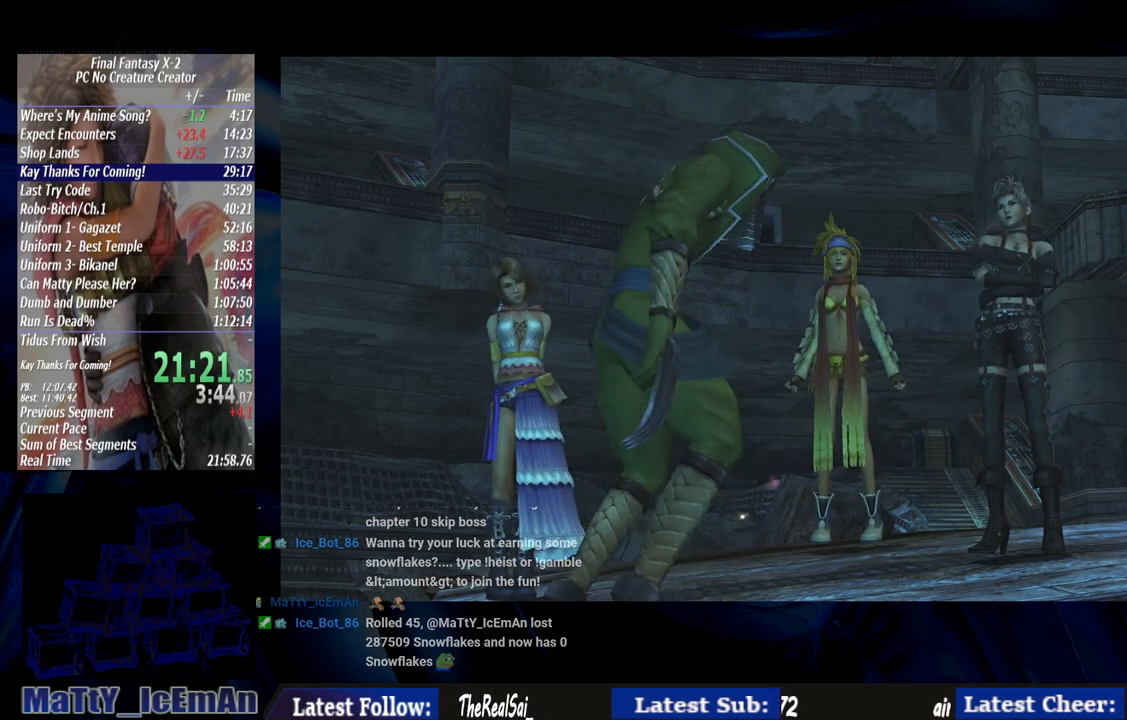
{"buttons": ["CROSS"], "left_stick": "center", "right_stick": "center", "events": [[100, "CROSS", "up"], [100, "R1", "up"], [200, "CROSS", "down"], [200, "R1", "down"], [300, "CROSS", "up"], [333, "R1", "up"], [400, "CROSS", "down"], [433, "R1", "down"], [500, "R1", "up"]]}
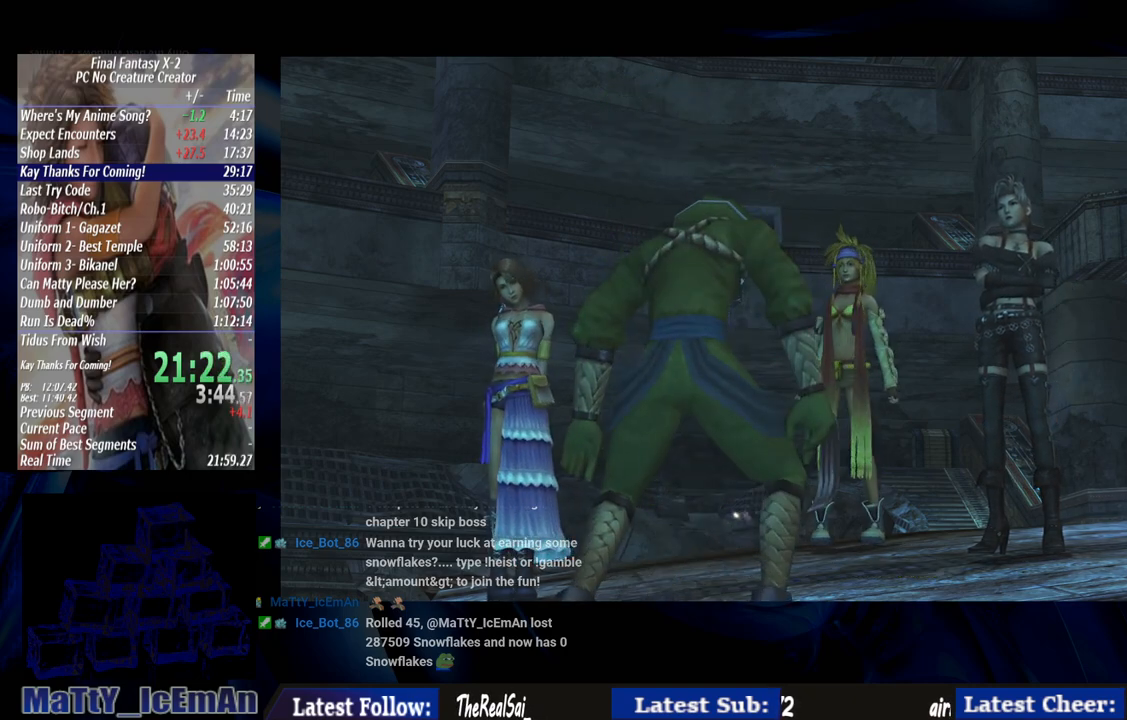
{"buttons": [], "left_stick": "center", "right_stick": "center", "events": [[33, "CROSS", "up"], [100, "CROSS", "down"], [100, "R1", "down"], [200, "CROSS", "up"], [233, "R1", "up"], [300, "CROSS", "down"], [333, "R1", "down"], [433, "CROSS", "up"], [433, "R1", "up"]]}
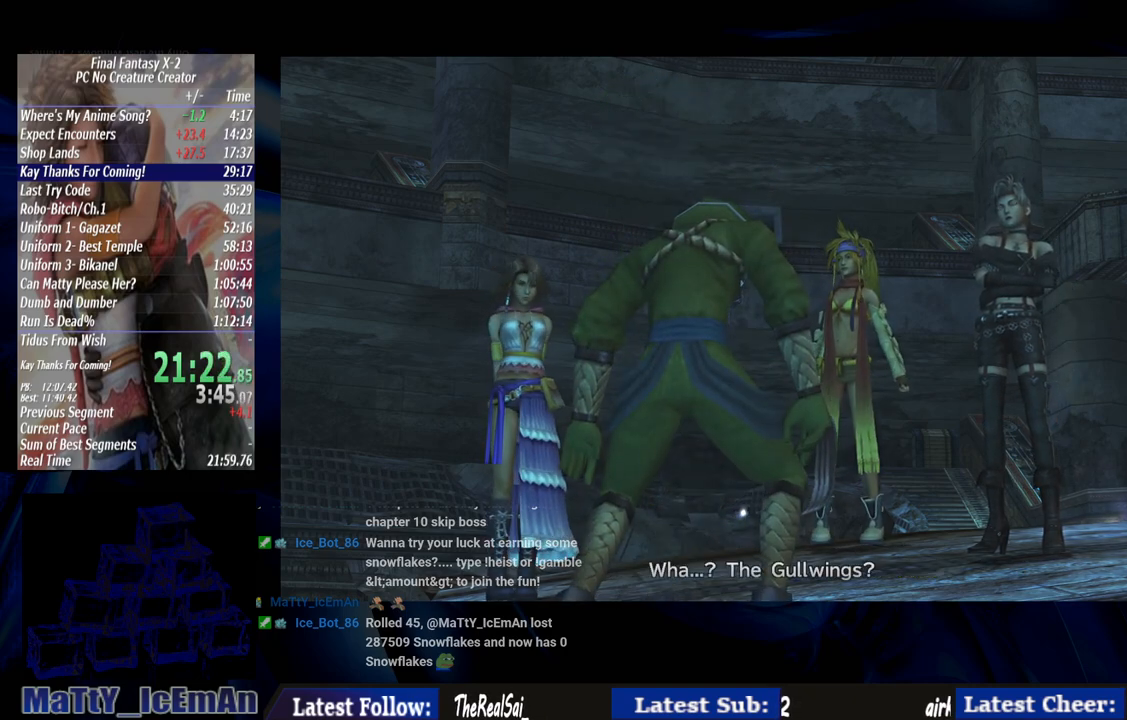
{"buttons": ["CROSS", "R1"], "left_stick": "center", "right_stick": "center", "events": [[33, "CROSS", "down"], [67, "R1", "down"], [133, "CROSS", "up"], [133, "R1", "up"], [233, "CROSS", "down"], [267, "R1", "down"], [367, "CROSS", "up"], [367, "R1", "up"], [433, "CROSS", "down"], [467, "R1", "down"]]}
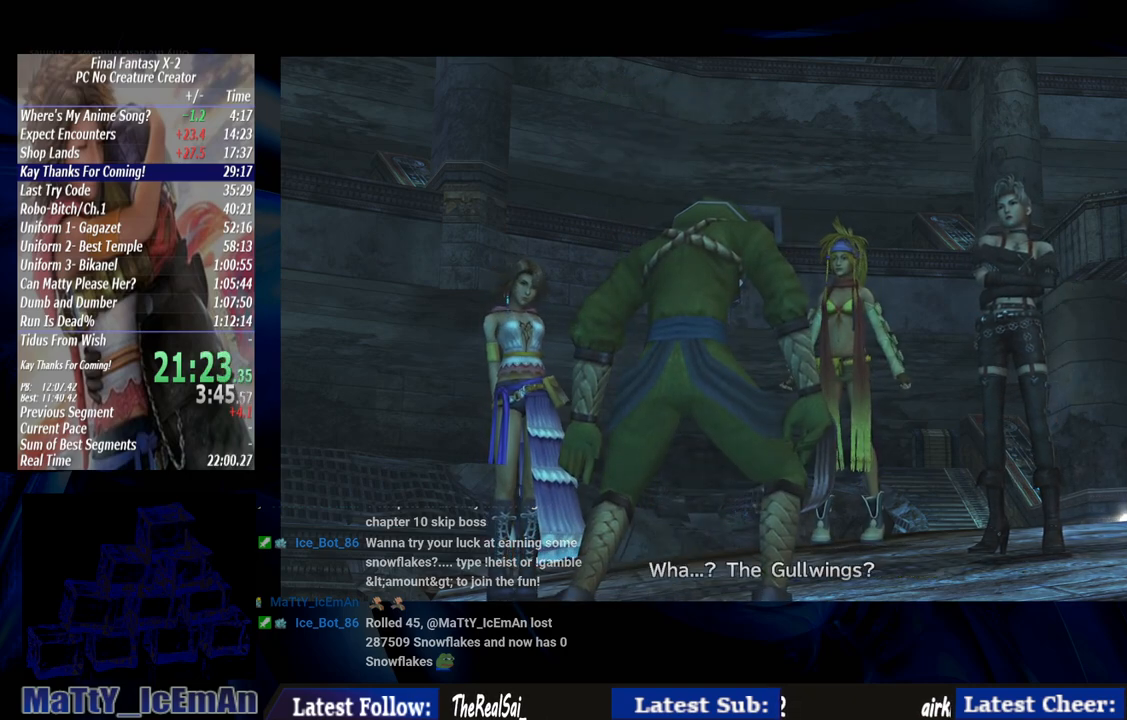
{"buttons": [], "left_stick": "center", "right_stick": "center", "events": [[67, "CROSS", "up"], [67, "R1", "up"], [167, "CROSS", "down"], [167, "R1", "down"], [267, "CROSS", "up"], [267, "R1", "up"], [367, "CROSS", "down"], [367, "R1", "down"], [467, "CROSS", "up"], [467, "R1", "up"]]}
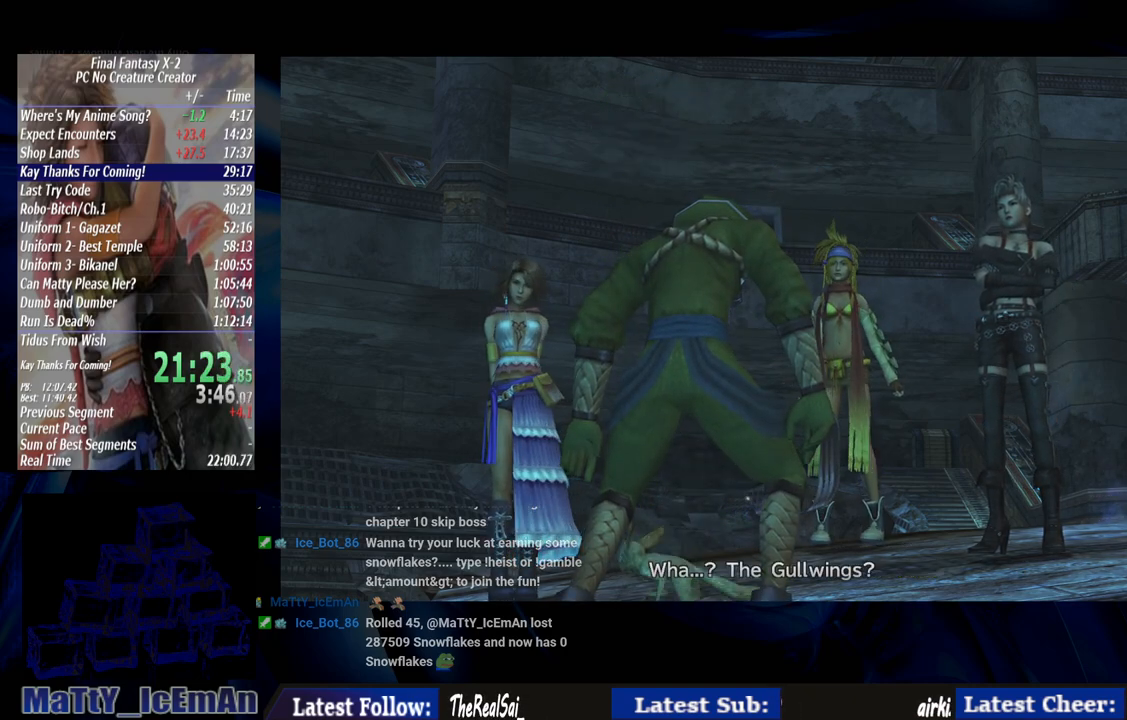
{"buttons": ["CROSS", "R1"], "left_stick": "center", "right_stick": "center", "events": [[67, "CROSS", "down"], [67, "R1", "down"], [167, "CROSS", "up"], [167, "R1", "up"], [267, "CROSS", "down"], [267, "R1", "down"], [367, "CROSS", "up"], [367, "R1", "up"], [467, "CROSS", "down"], [500, "R1", "down"]]}
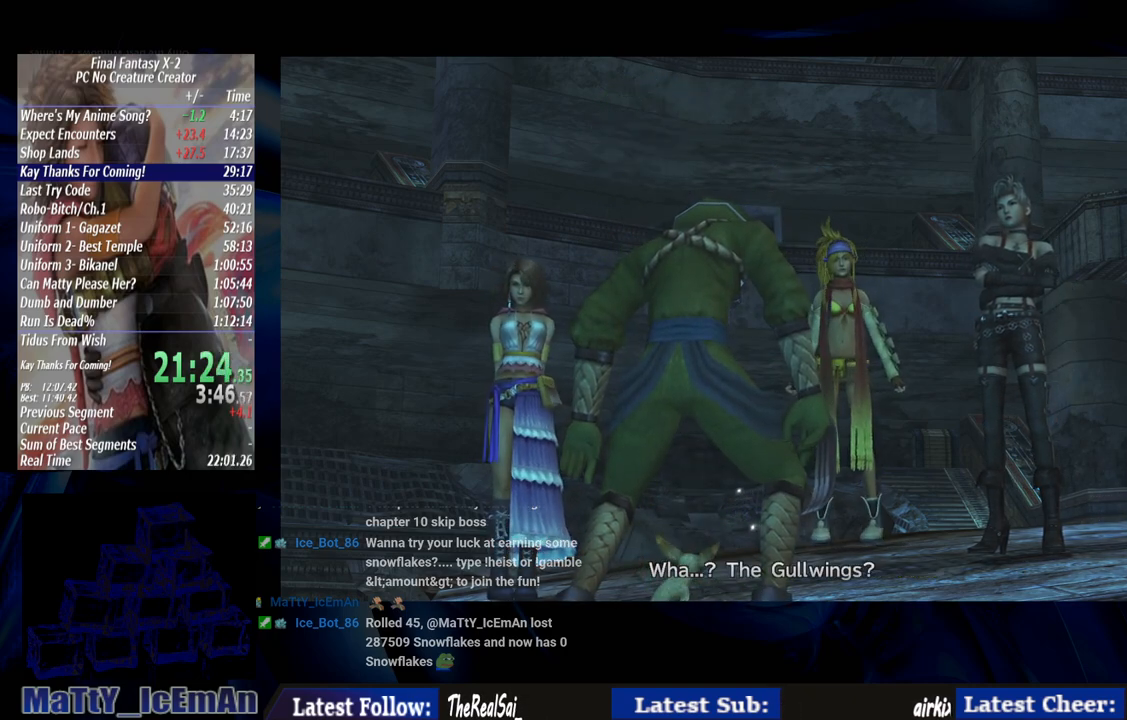
{"buttons": [], "left_stick": "center", "right_stick": "center", "events": [[67, "CROSS", "up"], [67, "R1", "up"], [167, "CROSS", "down"], [200, "R1", "down"], [267, "CROSS", "up"], [267, "R1", "up"], [367, "R1", "down"], [400, "CROSS", "down"], [467, "CROSS", "up"], [500, "R1", "up"]]}
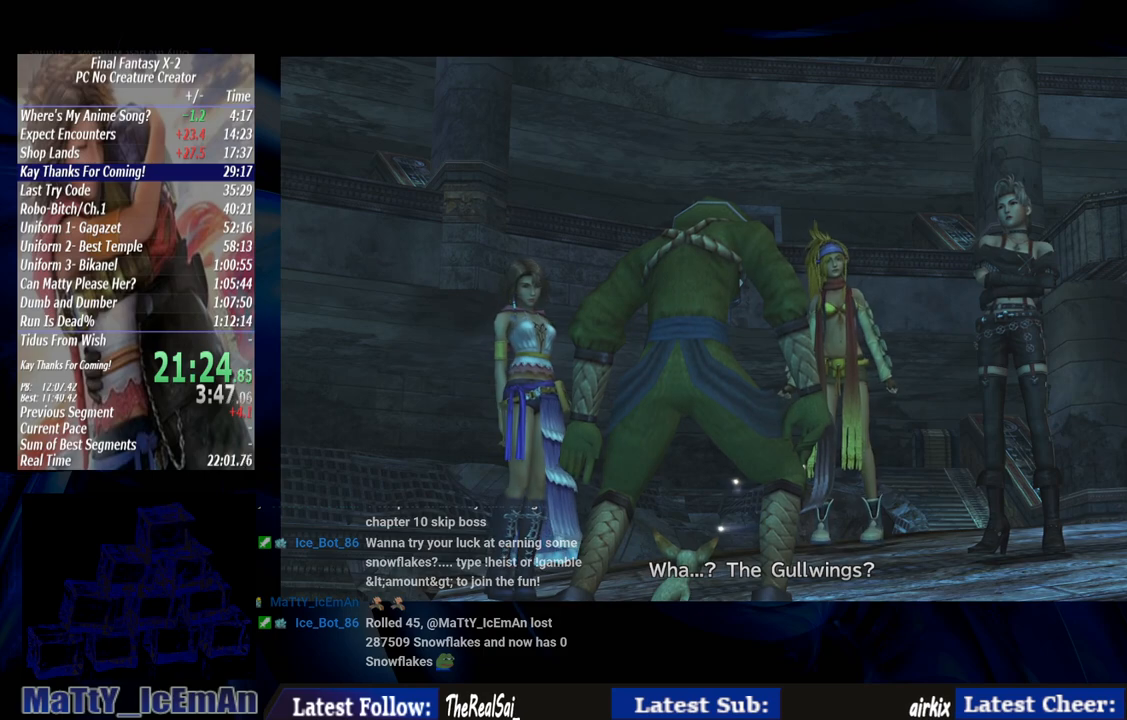
{"buttons": ["CROSS"], "left_stick": "center", "right_stick": "center", "events": [[67, "CROSS", "down"], [167, "CROSS", "up"], [300, "CROSS", "down"], [300, "R1", "down"], [400, "CROSS", "up"], [400, "R1", "up"], [500, "CROSS", "down"]]}
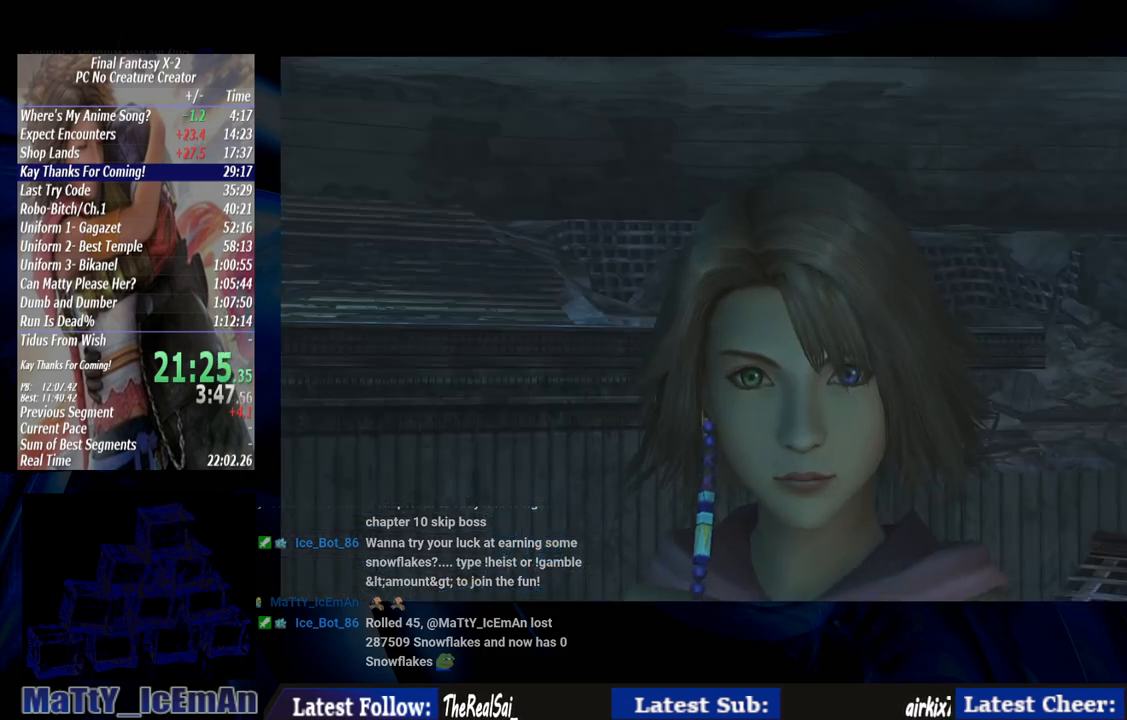
{"buttons": [], "left_stick": "center", "right_stick": "center", "events": [[33, "R1", "down"], [100, "CROSS", "up"], [100, "R1", "up"], [167, "CROSS", "down"], [300, "R1", "down"], [433, "CROSS", "up"], [433, "R1", "up"]]}
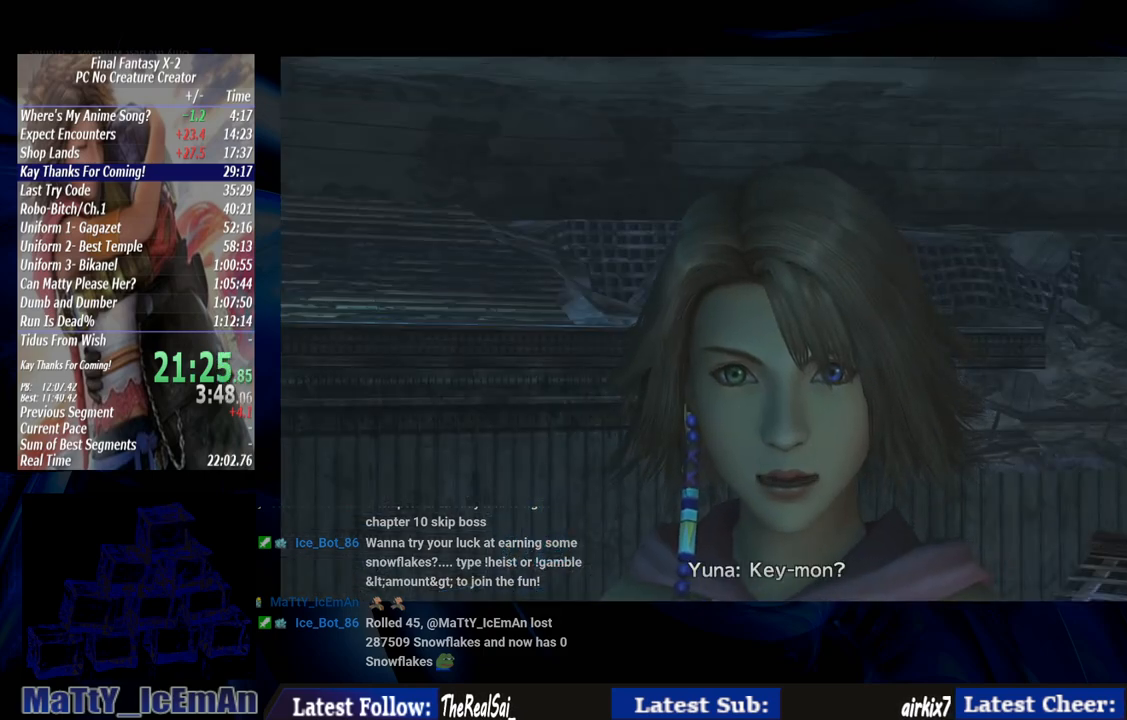
{"buttons": ["CROSS", "R1"], "left_stick": "center", "right_stick": "center", "events": [[33, "CROSS", "down"], [33, "R1", "down"], [133, "CROSS", "up"], [133, "R1", "up"], [233, "CROSS", "down"], [267, "R1", "down"], [333, "CROSS", "up"], [367, "R1", "up"], [500, "CROSS", "down"], [500, "R1", "down"]]}
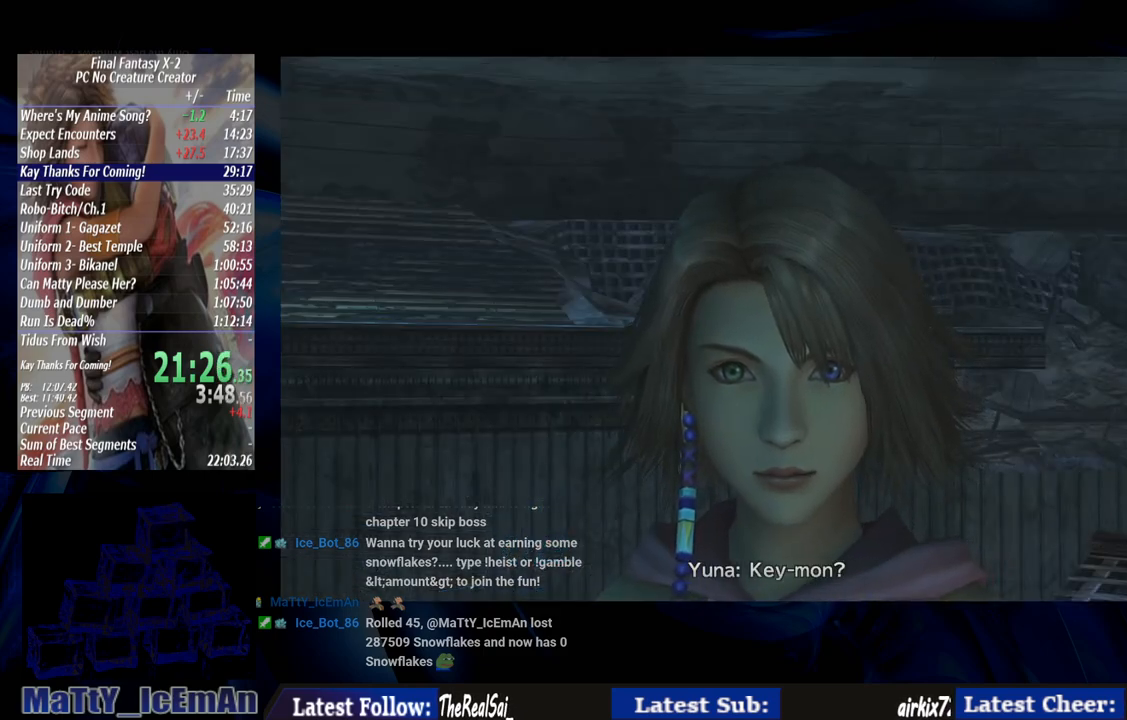
{"buttons": ["CROSS", "R1"], "left_stick": "center", "right_stick": "center", "events": [[100, "CROSS", "up"], [100, "R1", "up"], [200, "CROSS", "down"], [233, "R1", "down"], [300, "CROSS", "up"], [300, "R1", "up"], [400, "CROSS", "down"], [467, "R1", "down"]]}
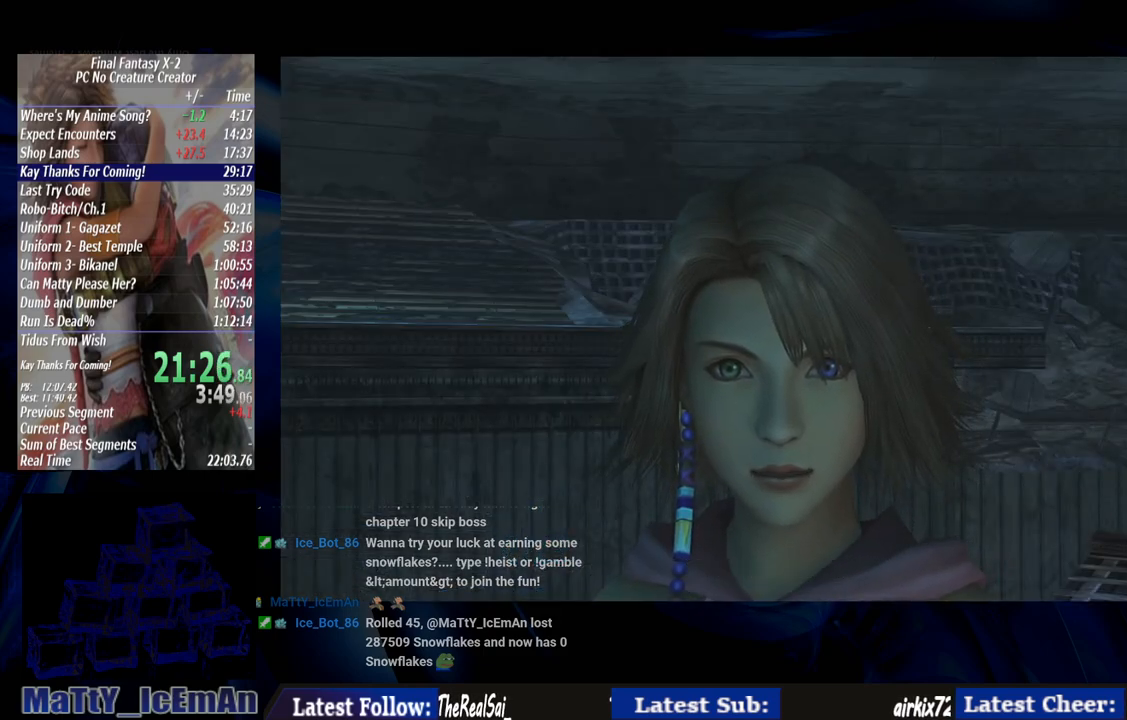
{"buttons": [], "left_stick": "center", "right_stick": "center", "events": [[33, "CROSS", "up"], [67, "R1", "up"], [133, "CROSS", "down"], [167, "R1", "down"], [267, "CROSS", "up"], [267, "R1", "up"], [367, "CROSS", "down"], [467, "CROSS", "up"]]}
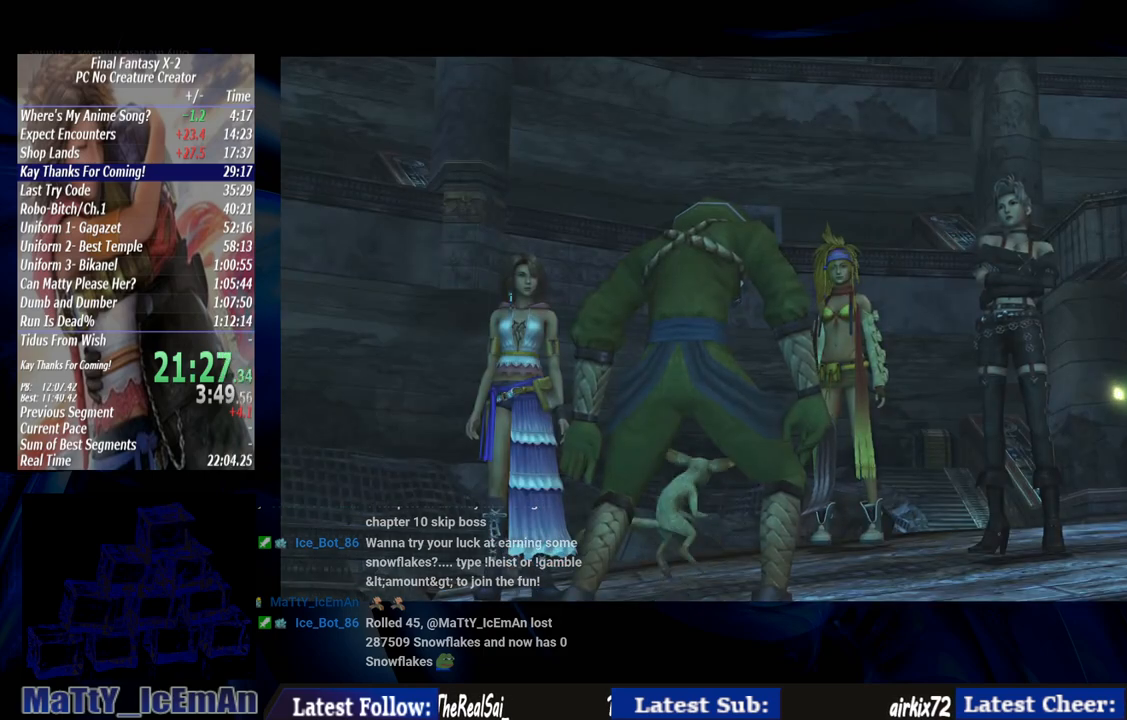
{"buttons": ["CROSS", "R1"], "left_stick": "center", "right_stick": "center", "events": [[33, "CROSS", "down"], [100, "R1", "down"], [200, "CROSS", "up"], [233, "CROSS", "down"], [367, "CROSS", "up"], [367, "R1", "up"], [467, "CROSS", "down"], [500, "R1", "down"]]}
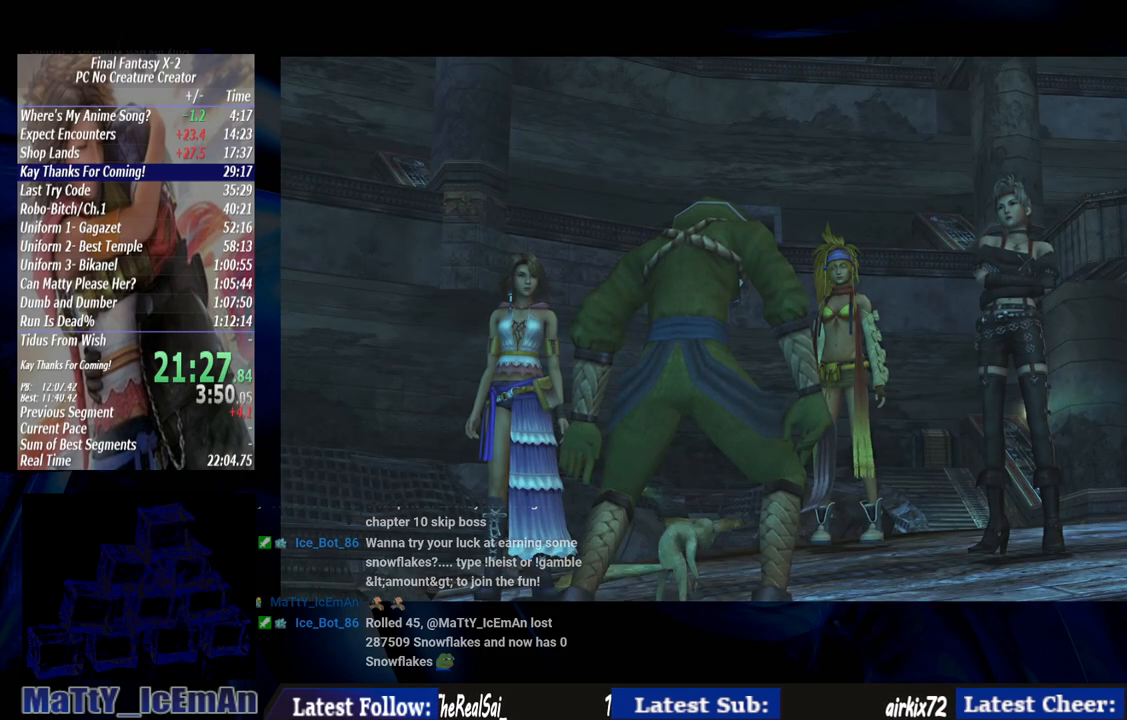
{"buttons": ["R1"], "left_stick": "center", "right_stick": "center", "events": [[67, "CROSS", "up"], [67, "R1", "up"], [200, "CROSS", "down"], [233, "R1", "down"], [333, "CROSS", "up"], [400, "CROSS", "down"], [467, "CROSS", "up"]]}
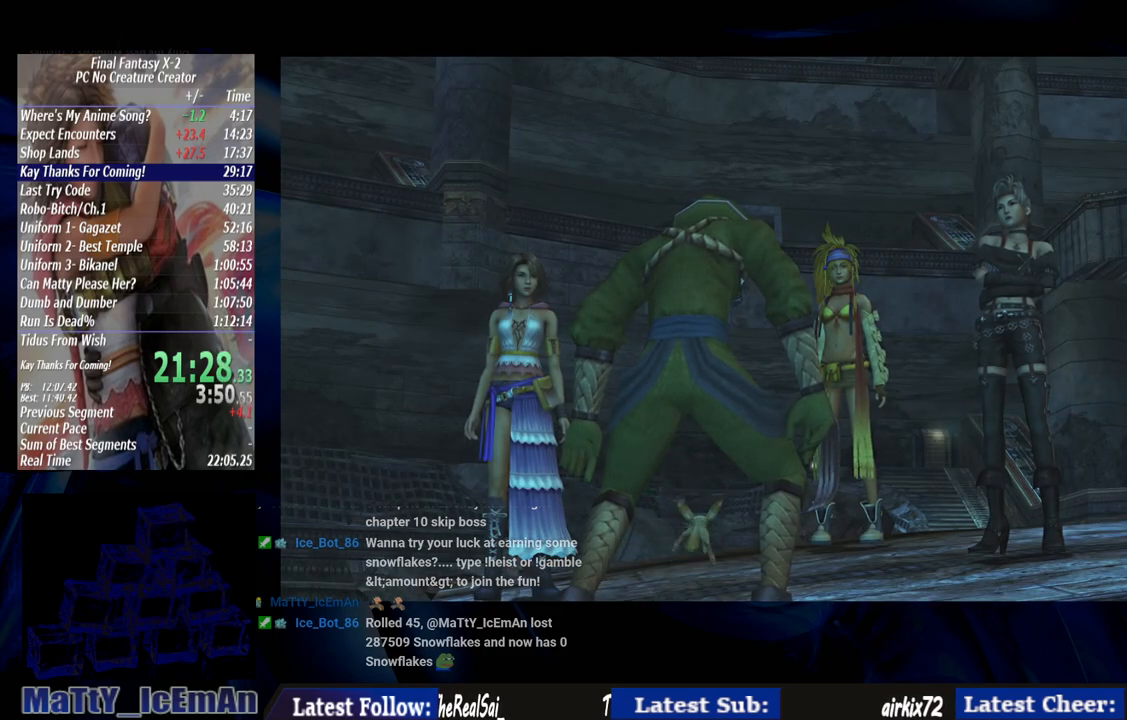
{"buttons": ["CROSS", "R1"], "left_stick": "center", "right_stick": "center", "events": [[67, "CROSS", "down"], [200, "CROSS", "up"], [233, "CROSS", "down"], [367, "CROSS", "up"], [433, "CROSS", "down"]]}
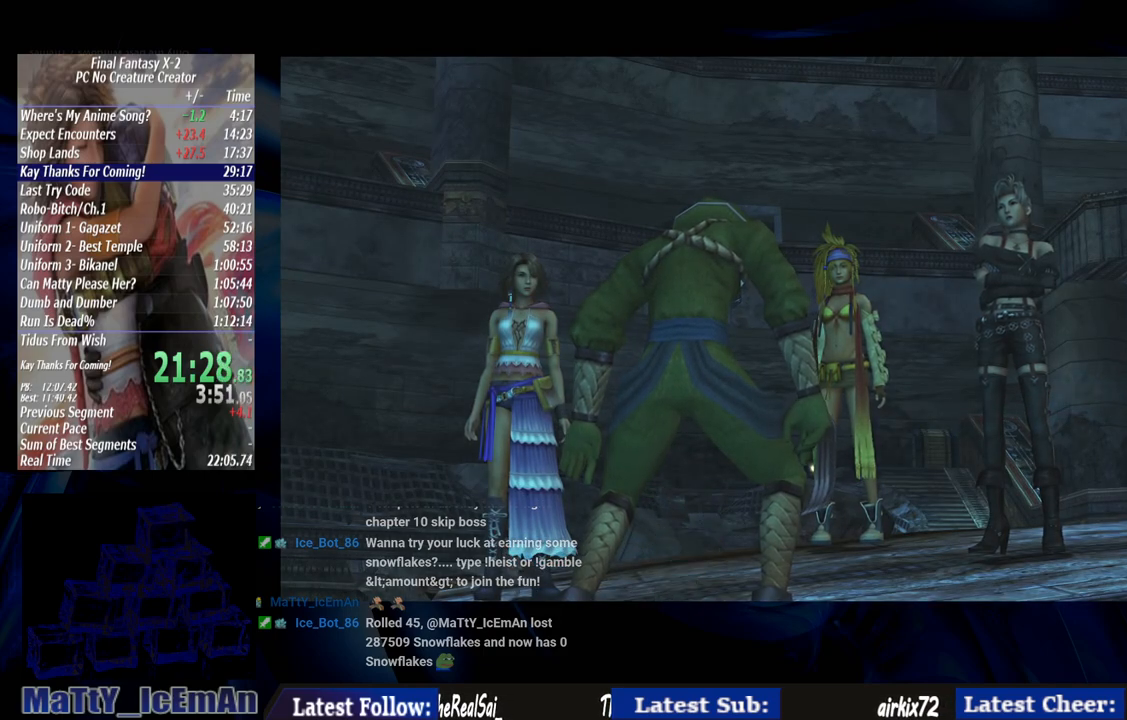
{"buttons": [], "left_stick": "center", "right_stick": "center", "events": [[33, "R1", "up"], [67, "CROSS", "up"], [133, "CROSS", "down"], [267, "CROSS", "up"], [367, "CROSS", "down"], [467, "CROSS", "up"]]}
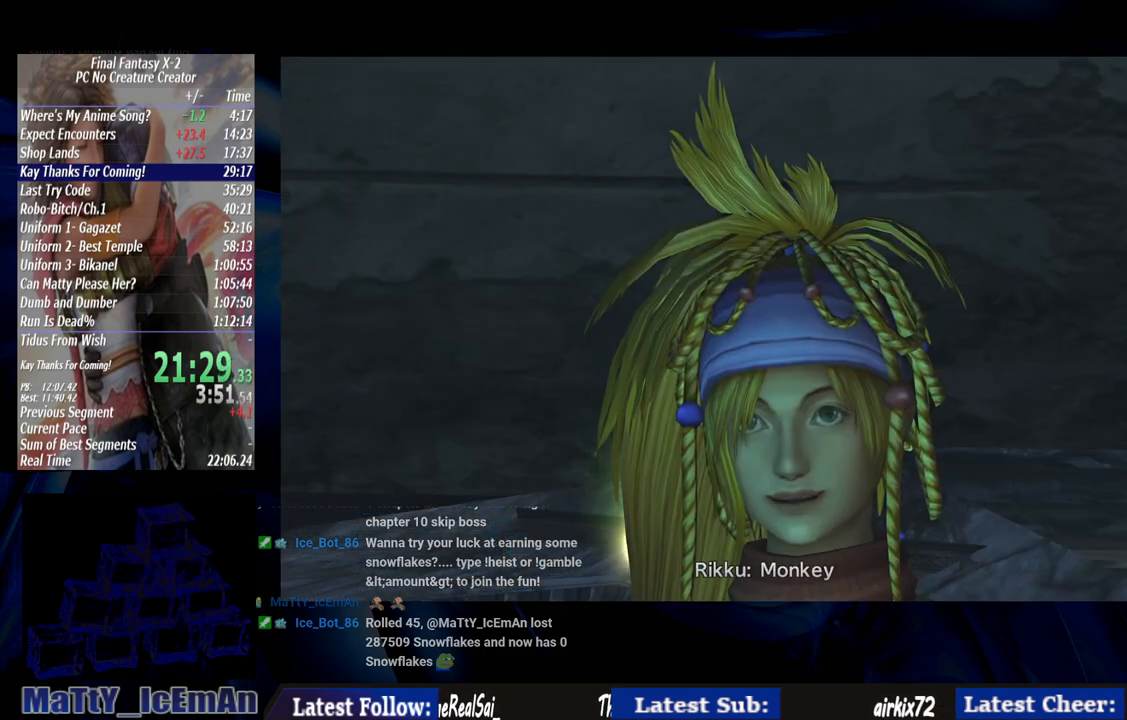
{"buttons": ["CROSS", "R1"], "left_stick": "center", "right_stick": "center", "events": [[100, "CROSS", "down"], [200, "CROSS", "up"], [300, "CROSS", "down"], [333, "R1", "down"], [433, "CROSS", "up"], [500, "CROSS", "down"]]}
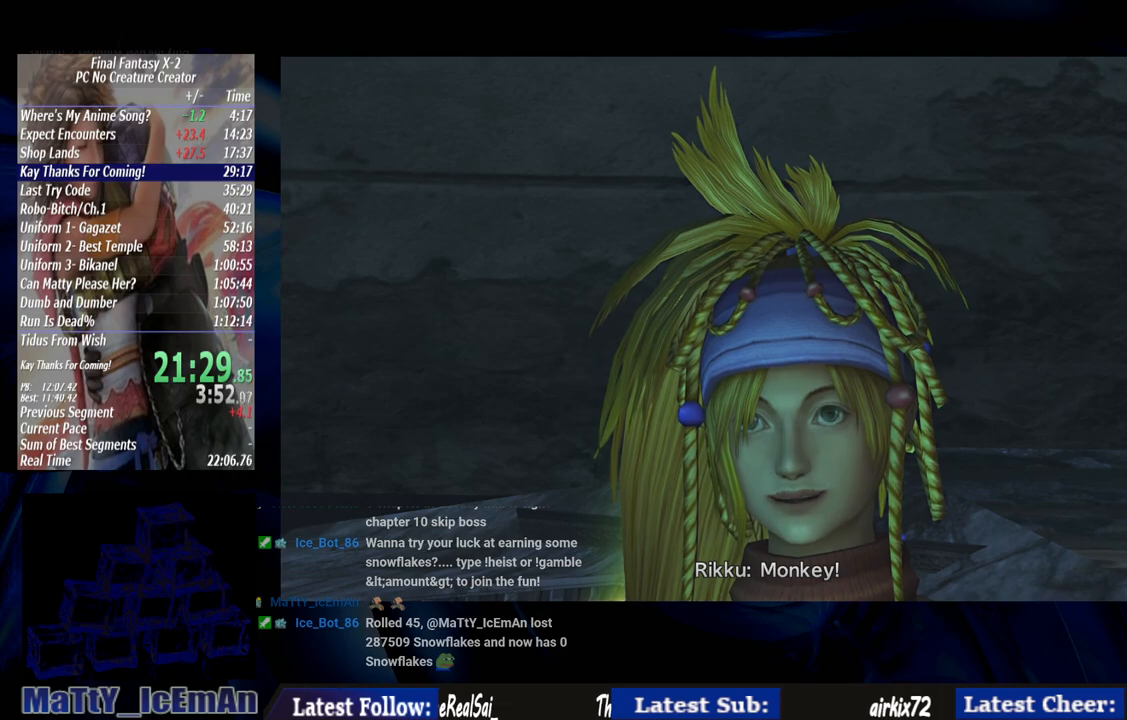
{"buttons": [], "left_stick": "center", "right_stick": "center", "events": [[133, "CROSS", "up"], [133, "R1", "up"], [233, "CROSS", "down"], [400, "R1", "down"], [500, "CROSS", "up"], [500, "R1", "up"]]}
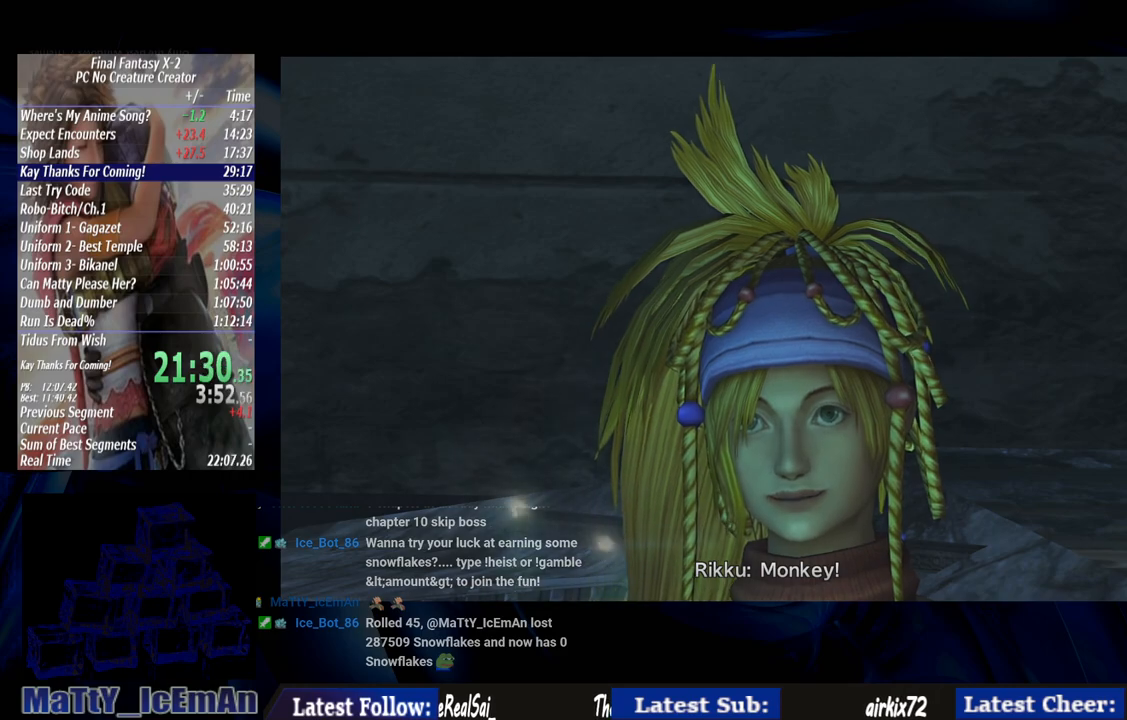
{"buttons": [], "left_stick": "center", "right_stick": "center", "events": [[100, "CROSS", "down"], [133, "R1", "down"], [233, "CROSS", "up"], [233, "R1", "up"], [300, "R1", "down"], [333, "CROSS", "down"], [467, "CROSS", "up"], [467, "R1", "up"]]}